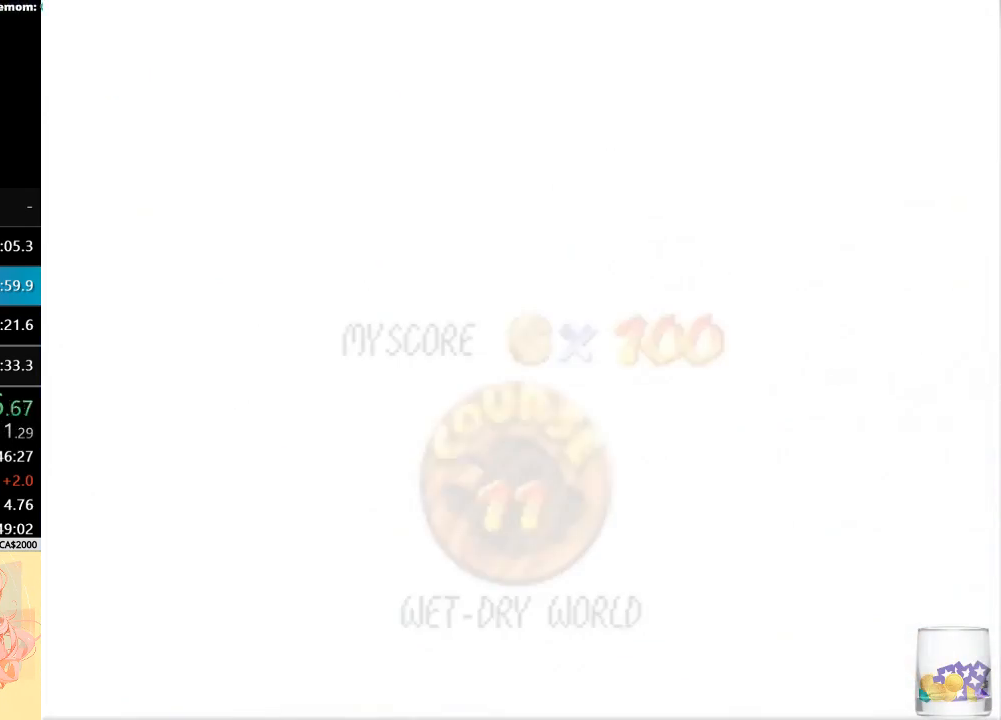
Gameplay with a controller (Nintendo layout); each line is a JSON object with the inputs held at the frame after it. "events" lists button and stick changes between this image and that frame as [ms after this image, input, new state], when the widget could be followed in between. Not read: A L3 R3.
{"buttons": [], "left_stick": "center", "events": []}
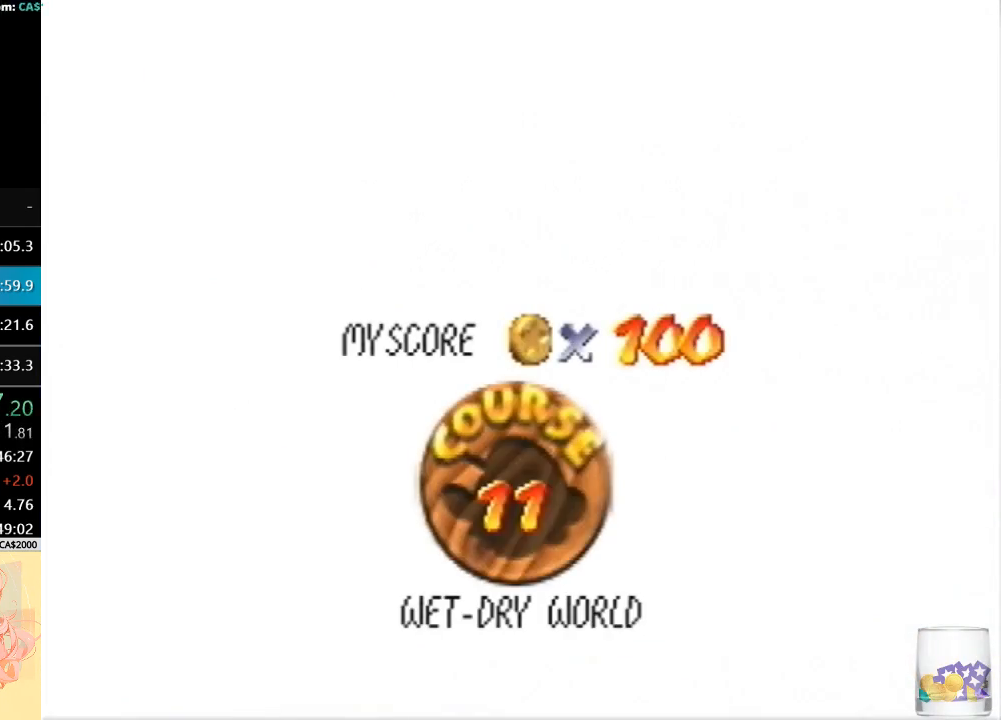
{"buttons": [], "left_stick": "center", "events": []}
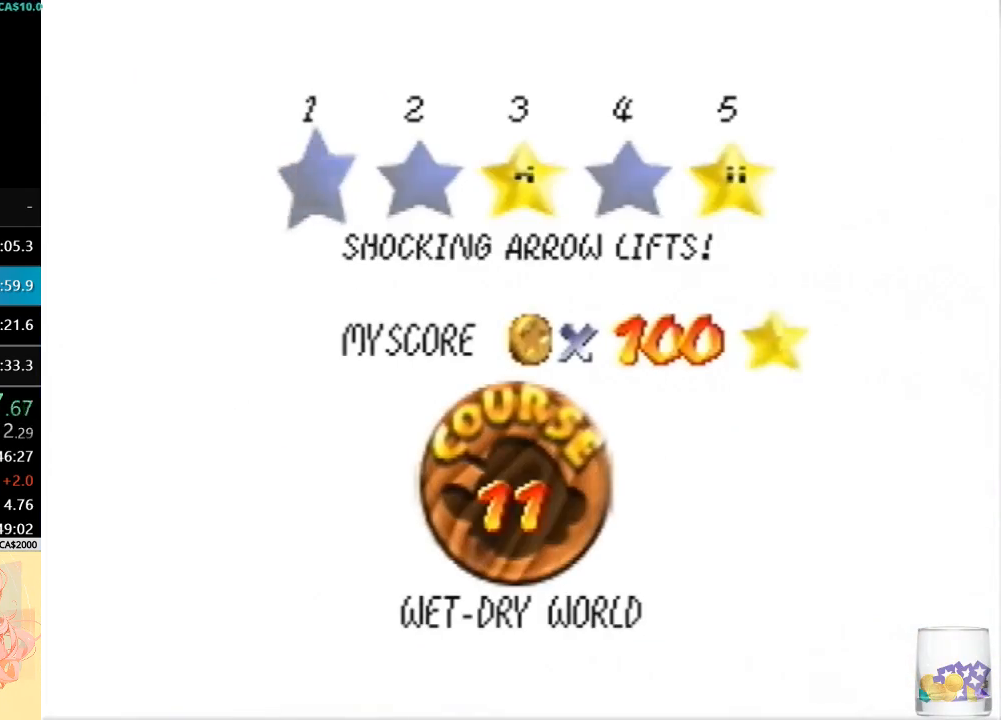
{"buttons": [], "left_stick": "center", "events": []}
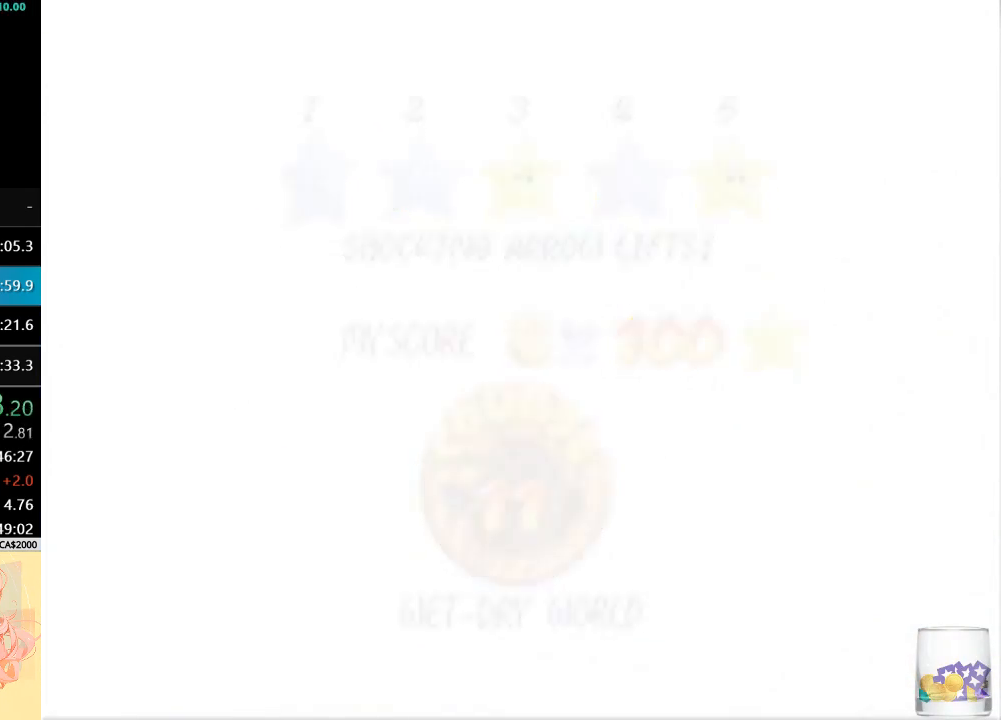
{"buttons": [], "left_stick": "up", "events": [[367, "left_stick", "up"]]}
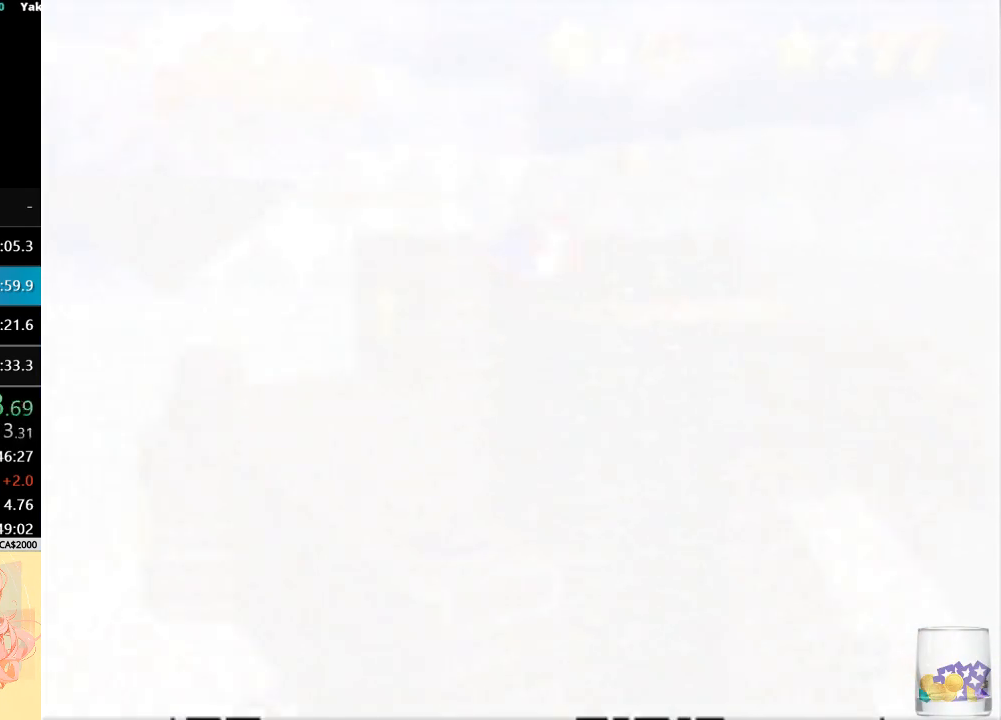
{"buttons": [], "left_stick": "up", "events": [[367, "R1", "down"], [467, "R1", "up"]]}
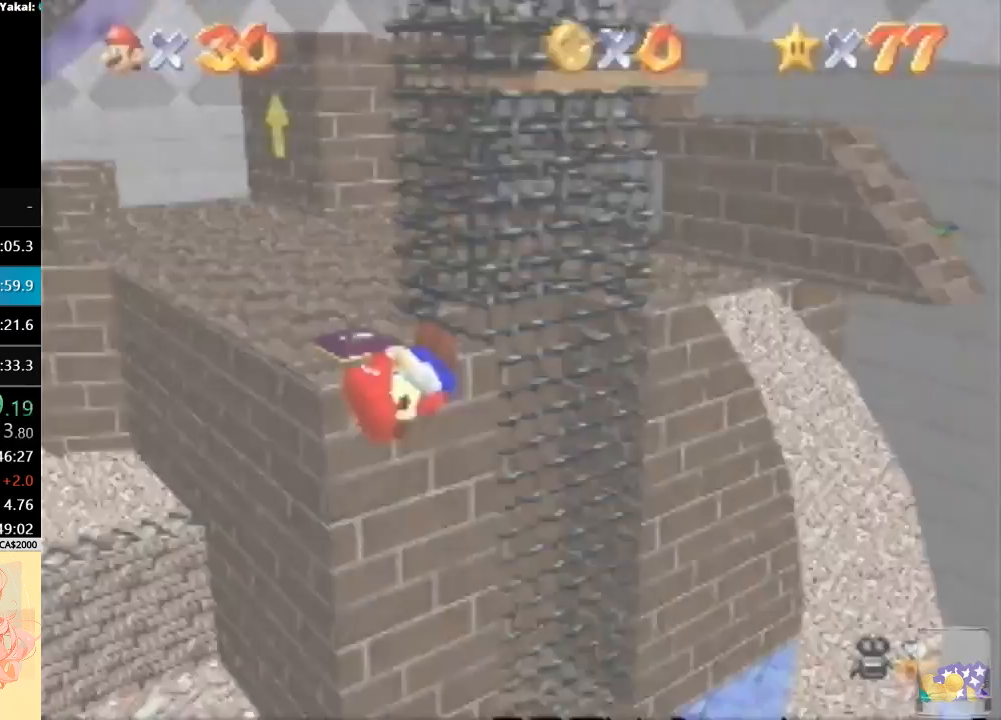
{"buttons": ["R1"], "left_stick": "up", "events": [[33, "R1", "down"], [100, "R1", "up"], [367, "R1", "down"], [433, "R1", "up"], [500, "R1", "down"]]}
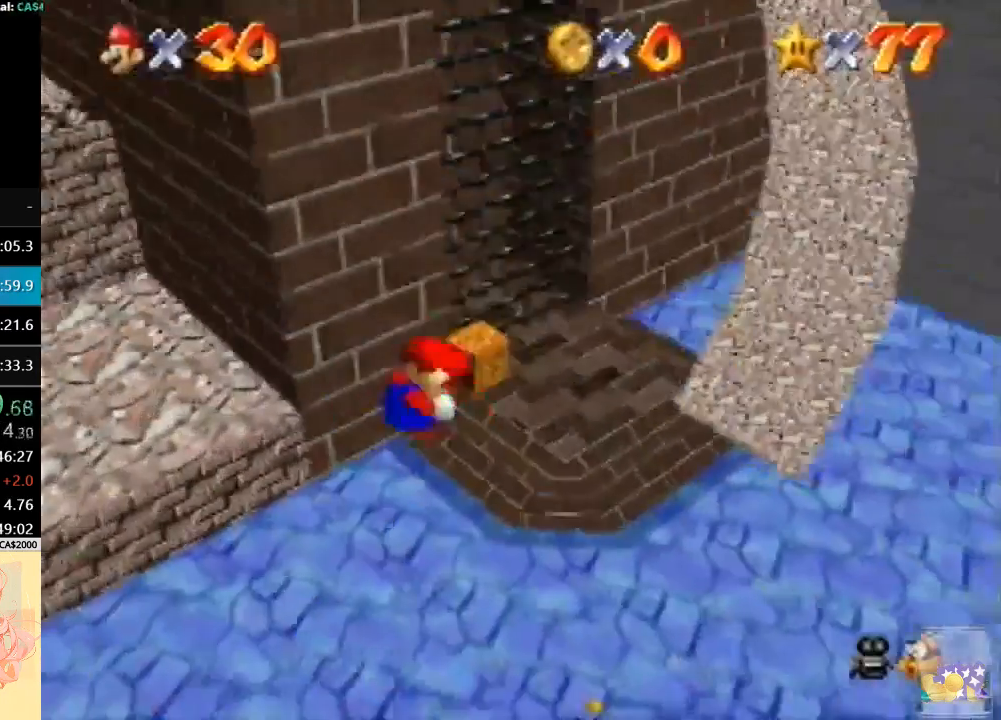
{"buttons": [], "left_stick": "up", "events": [[100, "R1", "up"]]}
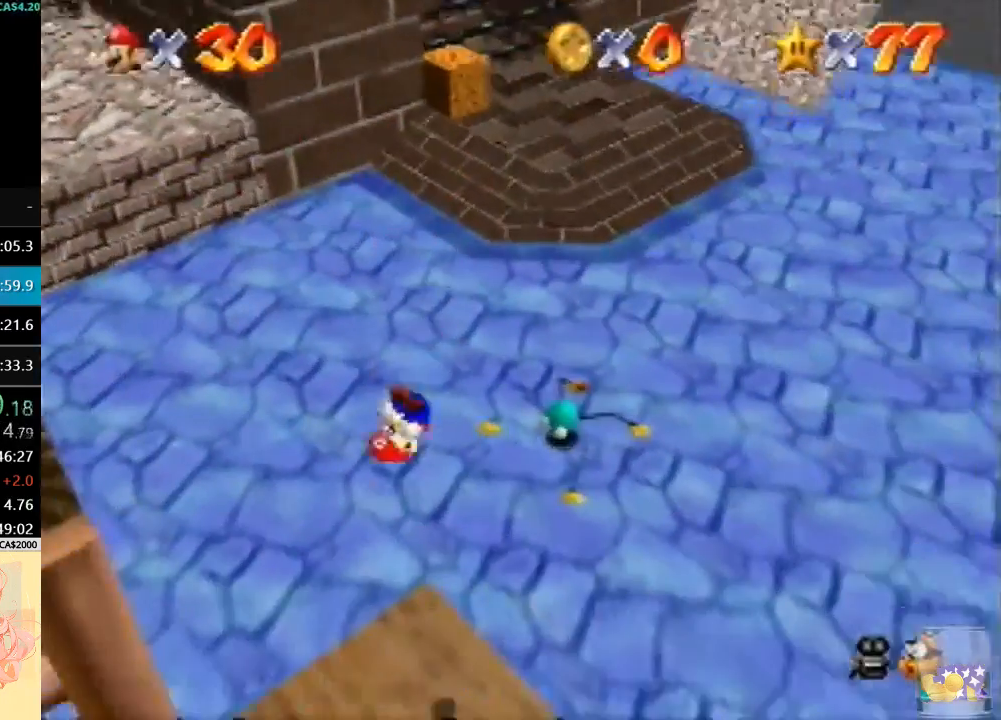
{"buttons": [], "left_stick": "up", "events": [[267, "C_DOWN", "down"], [367, "C_DOWN", "up"]]}
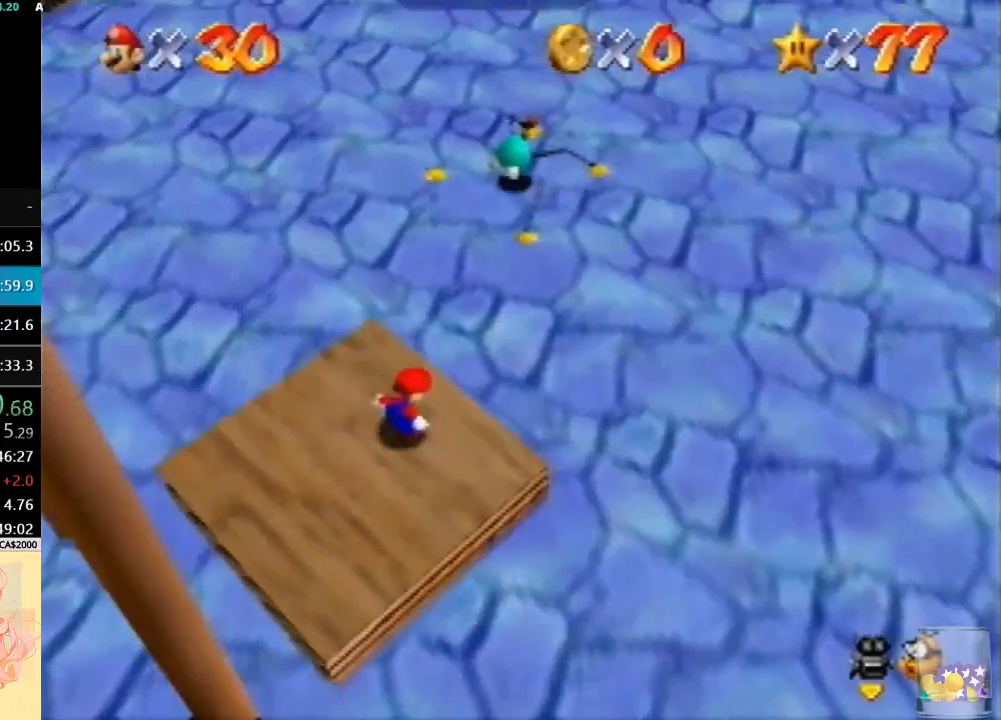
{"buttons": [], "left_stick": "up", "events": []}
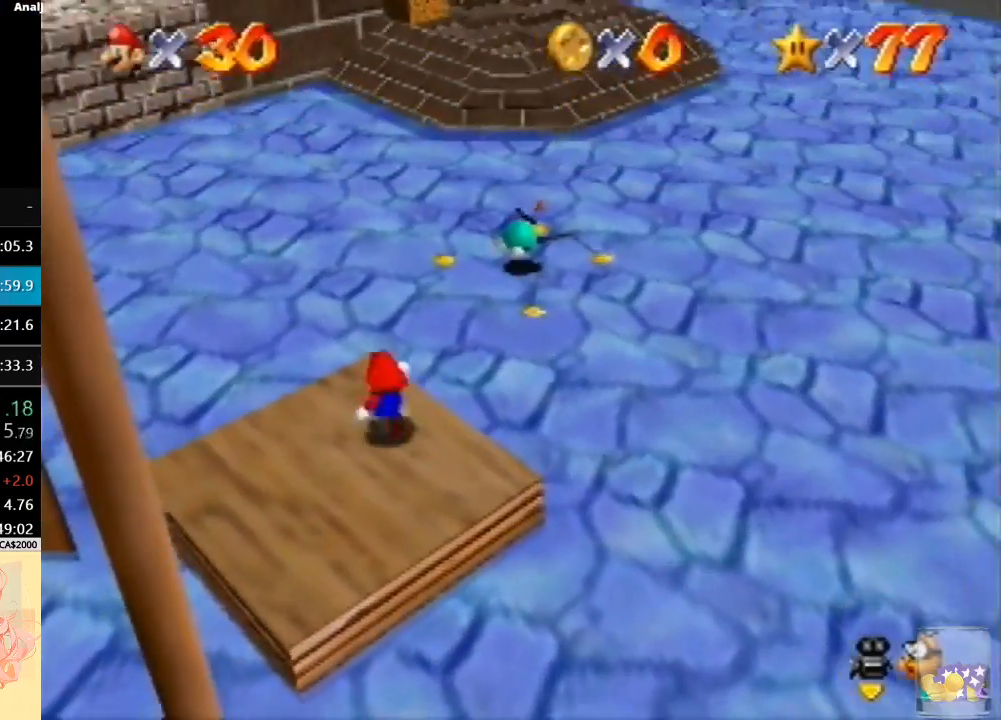
{"buttons": [], "left_stick": "up", "events": [[400, "C_DOWN", "down"], [500, "C_DOWN", "up"]]}
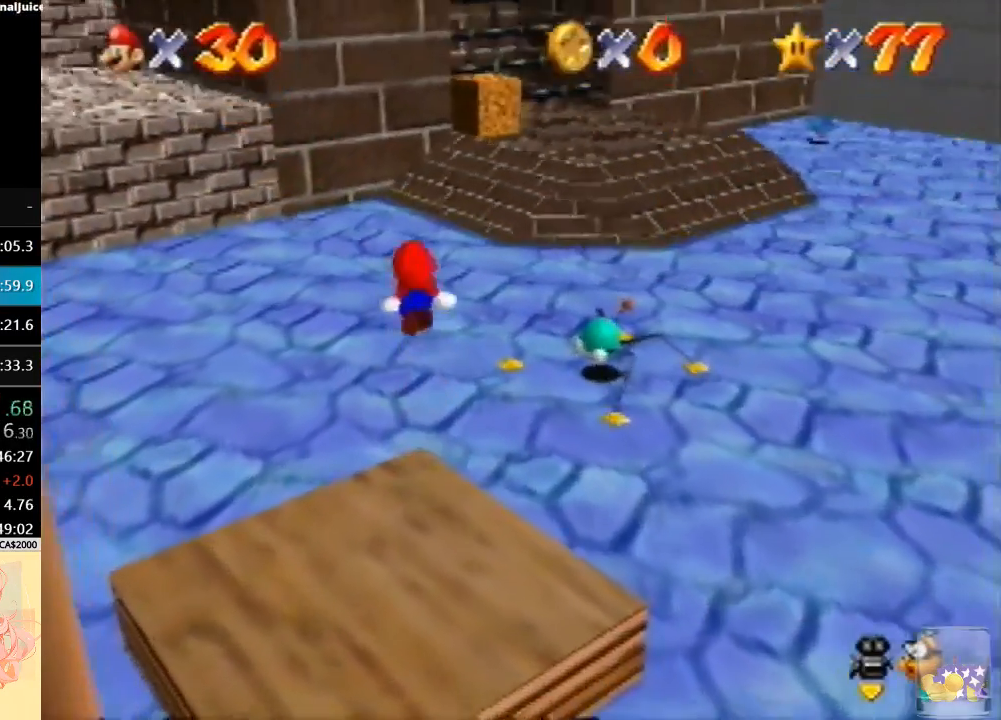
{"buttons": [], "left_stick": "up", "events": []}
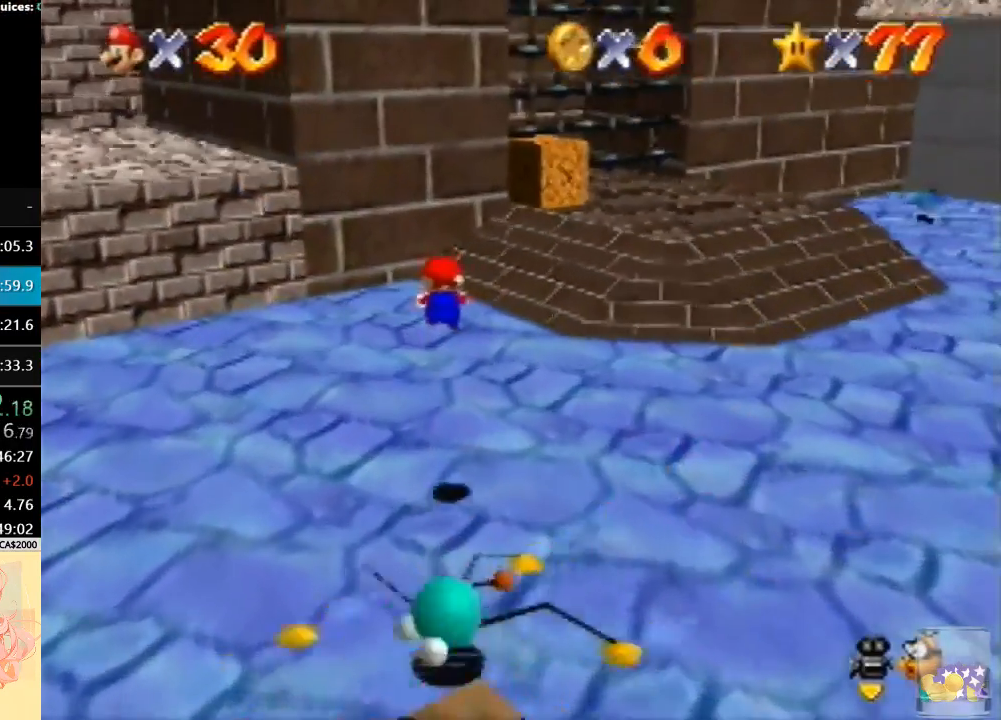
{"buttons": [], "left_stick": "up", "events": []}
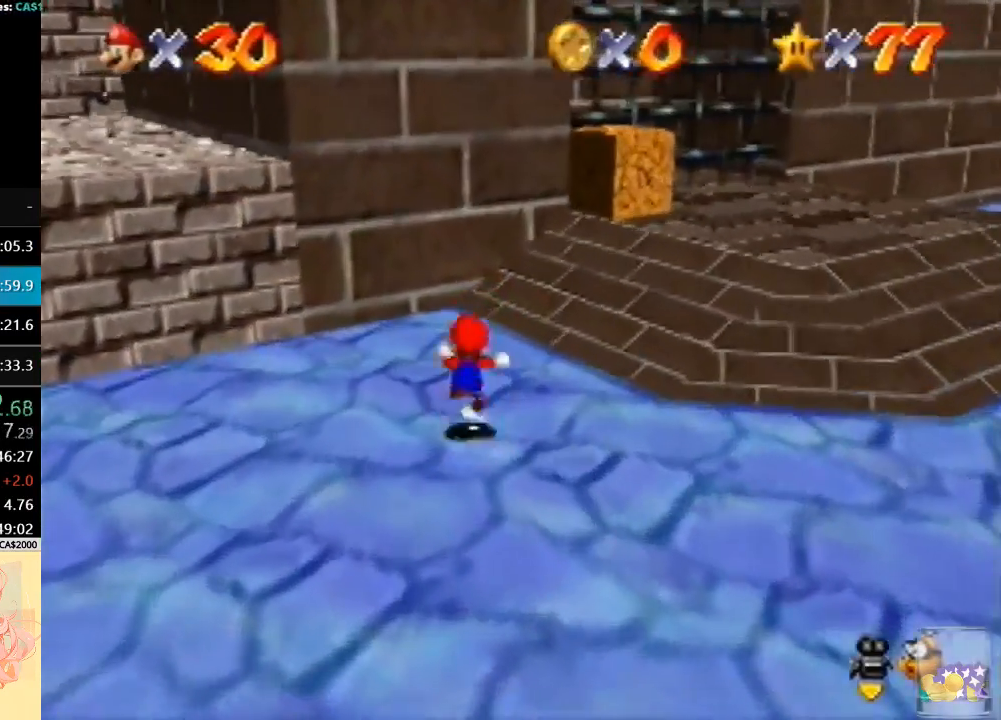
{"buttons": [], "left_stick": "up-left", "events": [[100, "C_DOWN", "down"], [200, "C_DOWN", "up"], [333, "left_stick", "up-left"]]}
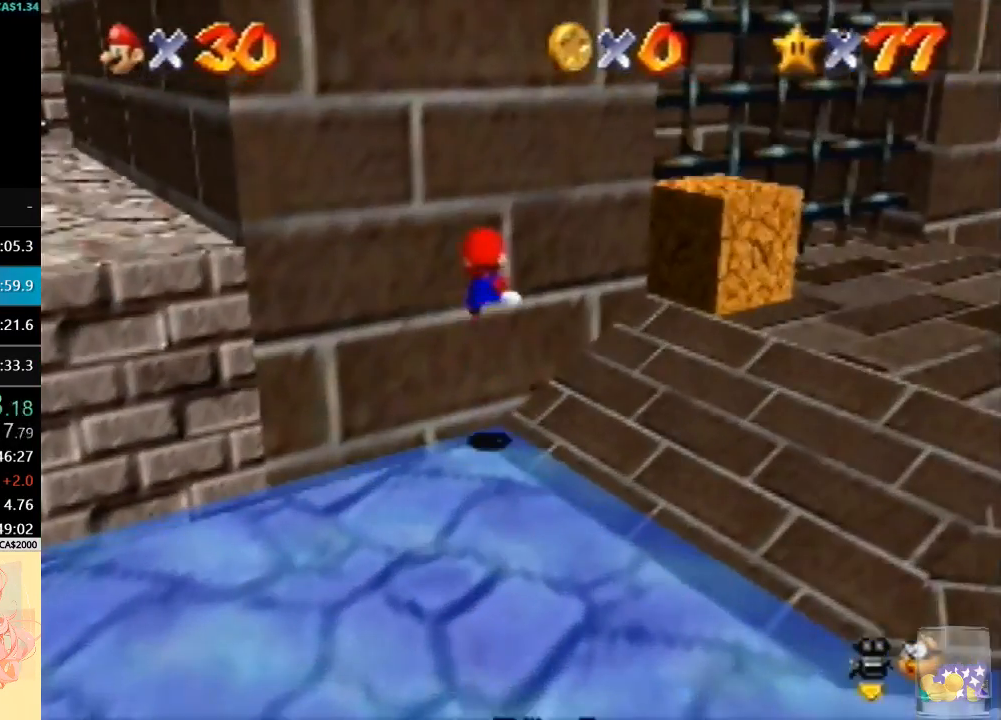
{"buttons": [], "left_stick": "down-right", "events": [[33, "left_stick", "left"], [333, "left_stick", "down-right"]]}
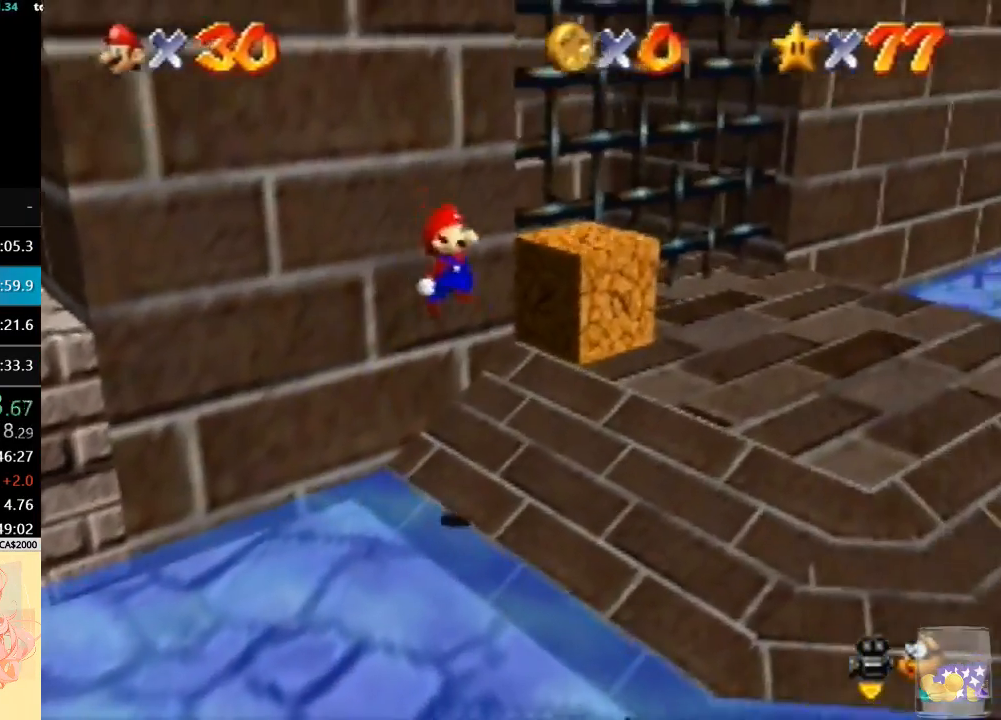
{"buttons": [], "left_stick": "down-right", "events": []}
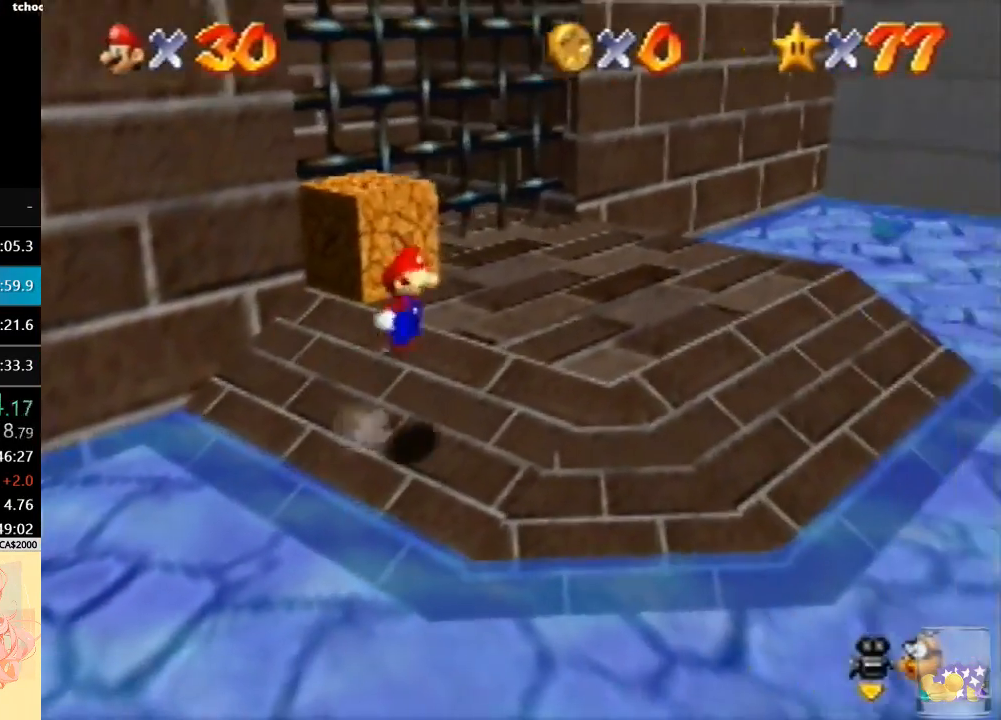
{"buttons": [], "left_stick": "down", "events": [[233, "left_stick", "down"]]}
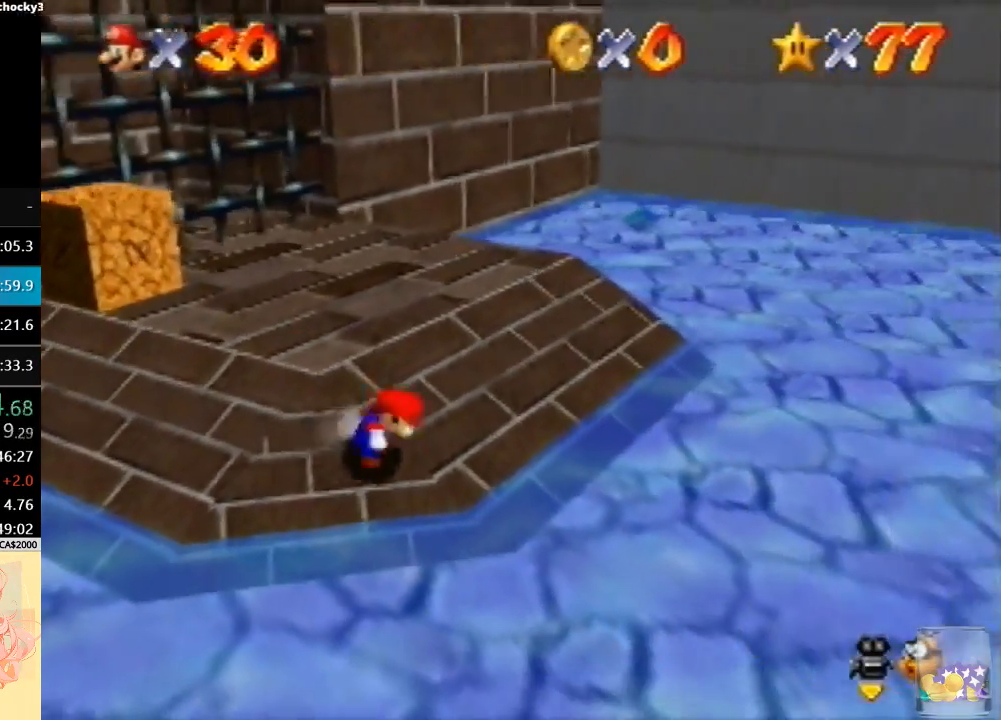
{"buttons": [], "left_stick": "left", "events": [[167, "left_stick", "down-left"], [267, "left_stick", "left"]]}
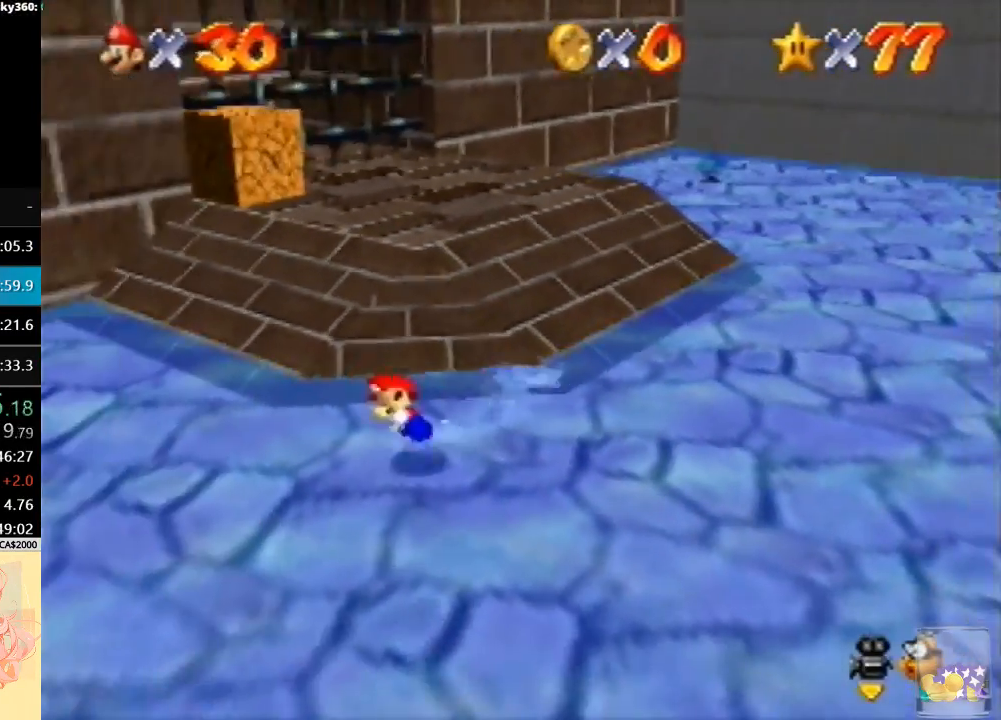
{"buttons": [], "left_stick": "up-left", "events": [[233, "left_stick", "up-left"]]}
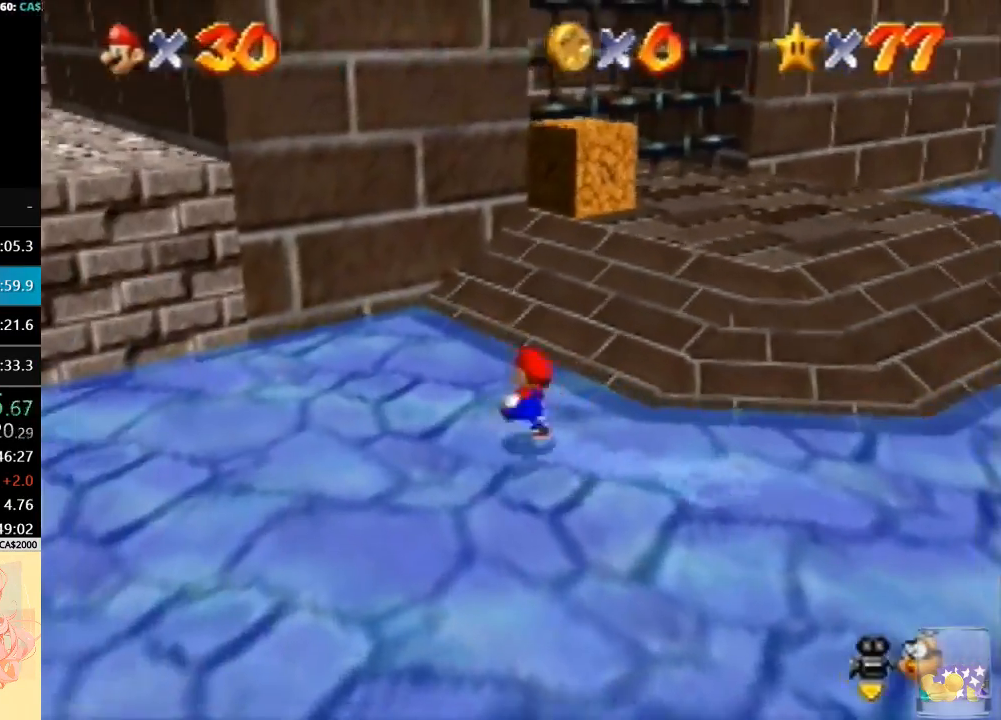
{"buttons": [], "left_stick": "up-left", "events": [[167, "left_stick", "up"], [500, "left_stick", "up-left"]]}
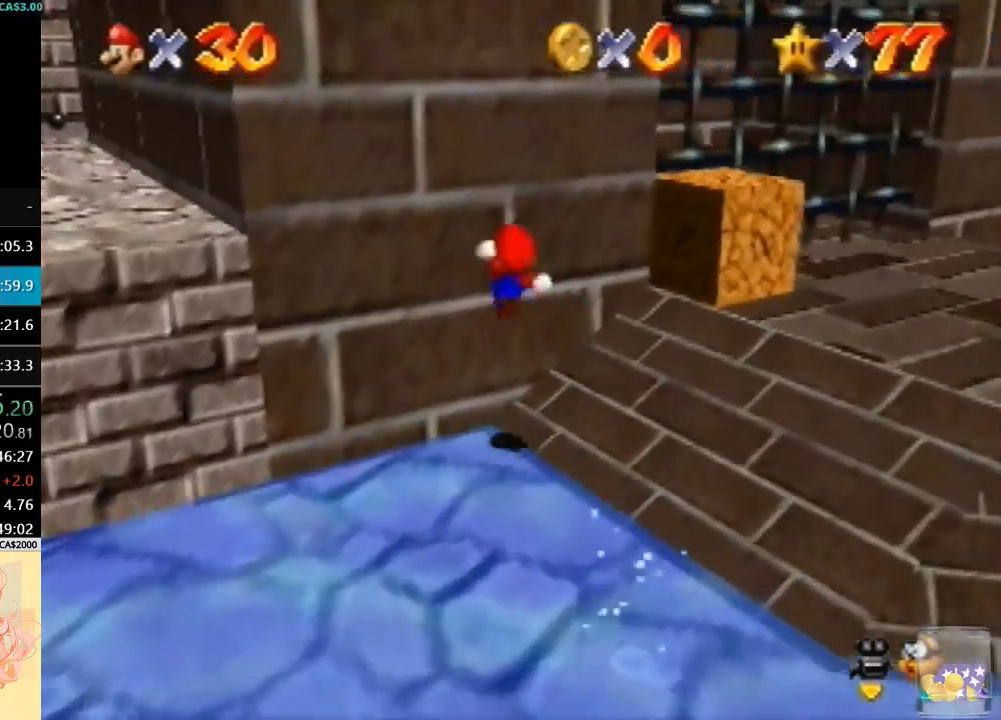
{"buttons": [], "left_stick": "down-right", "events": [[300, "left_stick", "up-right"], [400, "left_stick", "down-right"]]}
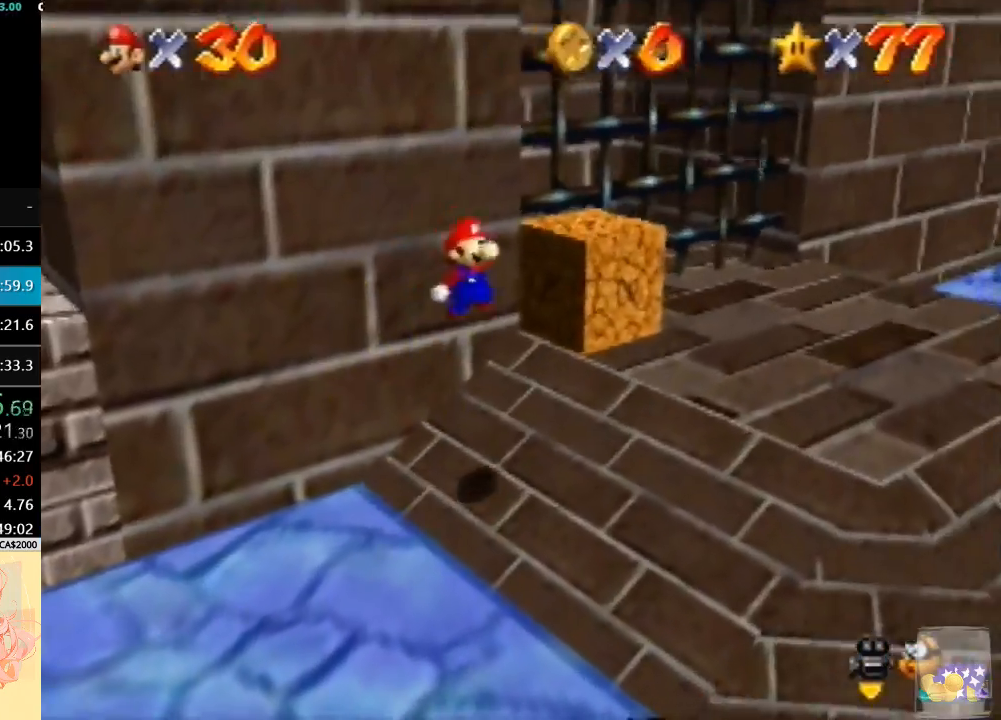
{"buttons": [], "left_stick": "down-right", "events": []}
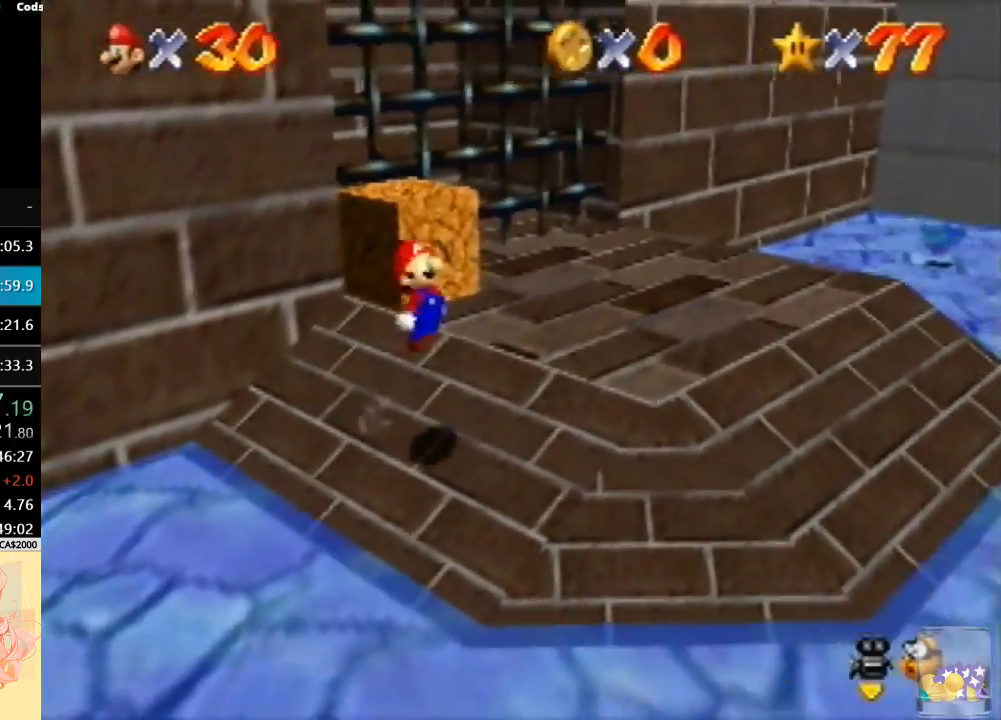
{"buttons": [], "left_stick": "down-right", "events": []}
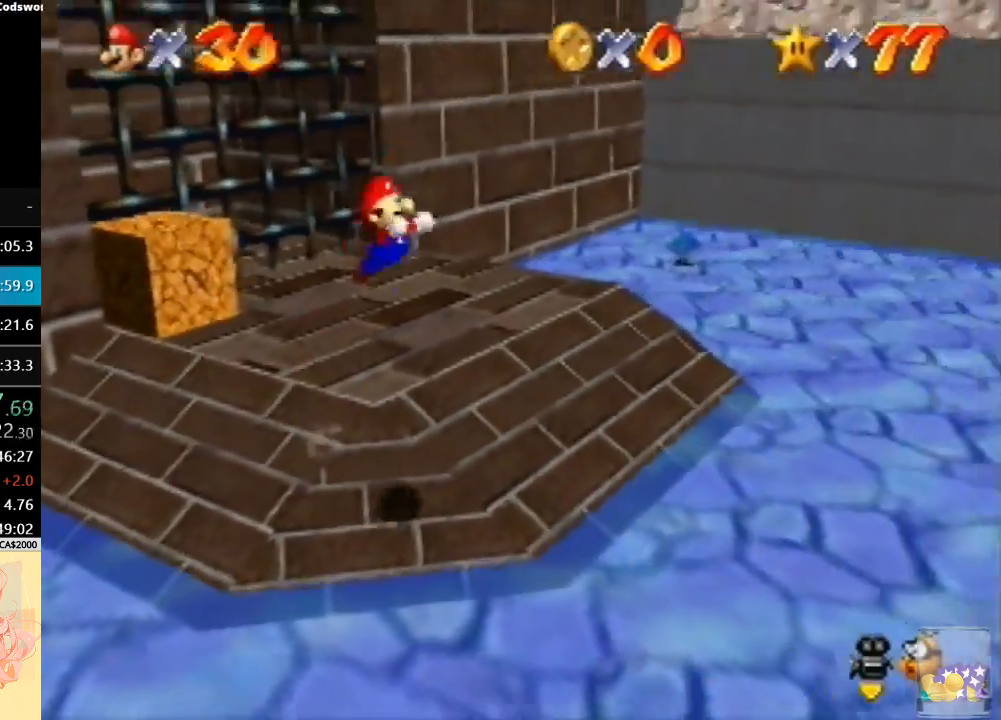
{"buttons": [], "left_stick": "up-right", "events": [[333, "left_stick", "right"], [433, "left_stick", "up-right"]]}
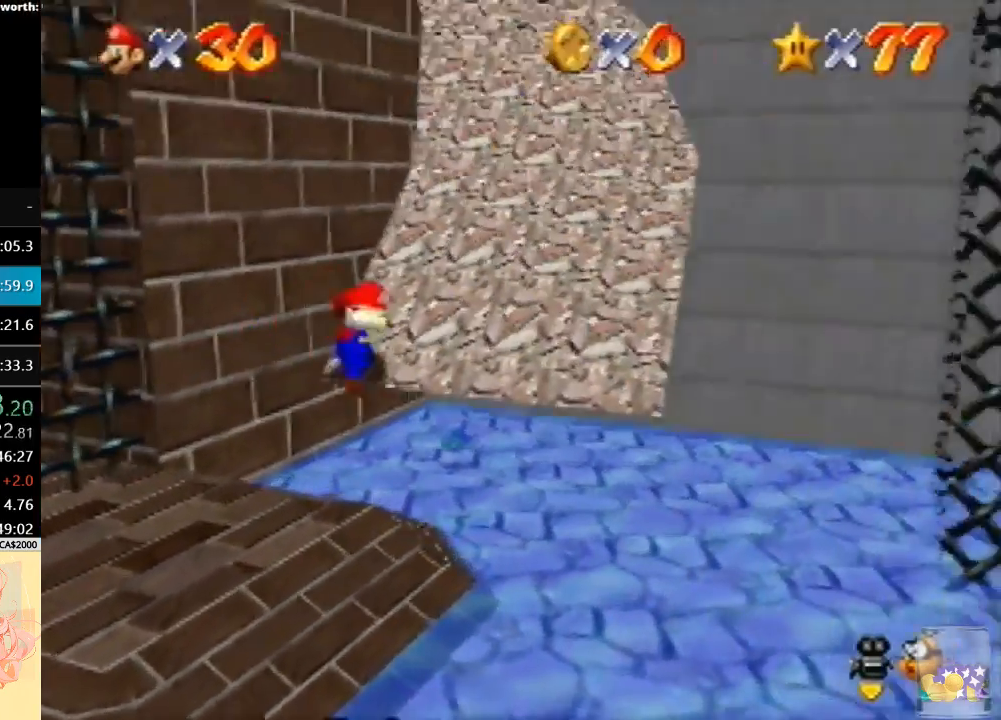
{"buttons": [], "left_stick": "up", "events": [[133, "left_stick", "up"], [267, "B", "down"], [400, "B", "up"]]}
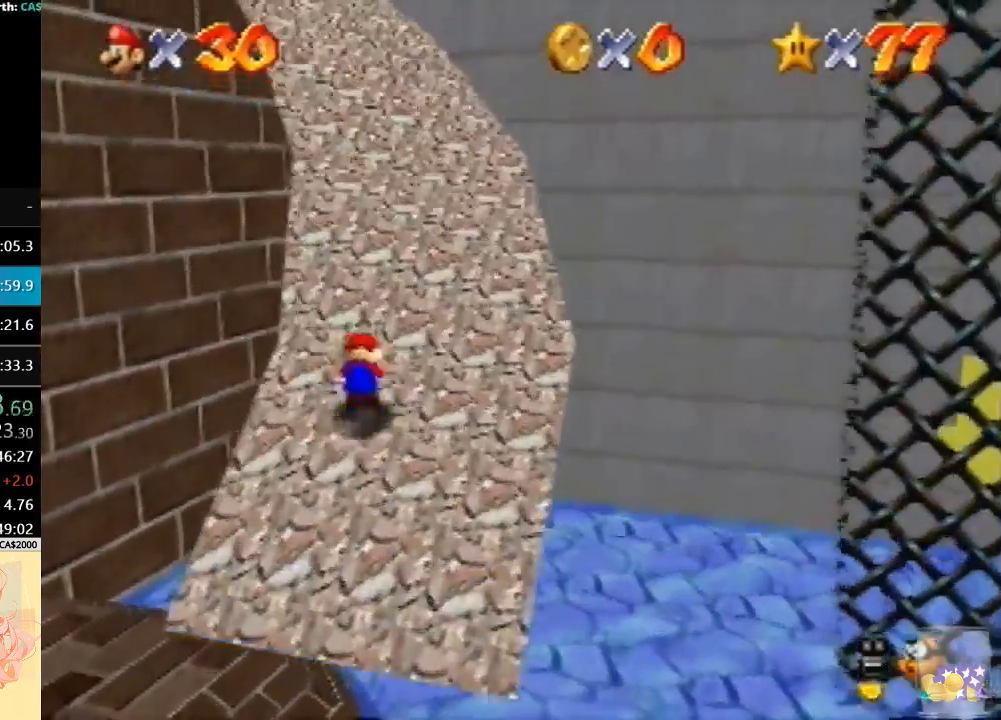
{"buttons": [], "left_stick": "up", "events": [[167, "B", "down"], [267, "B", "up"]]}
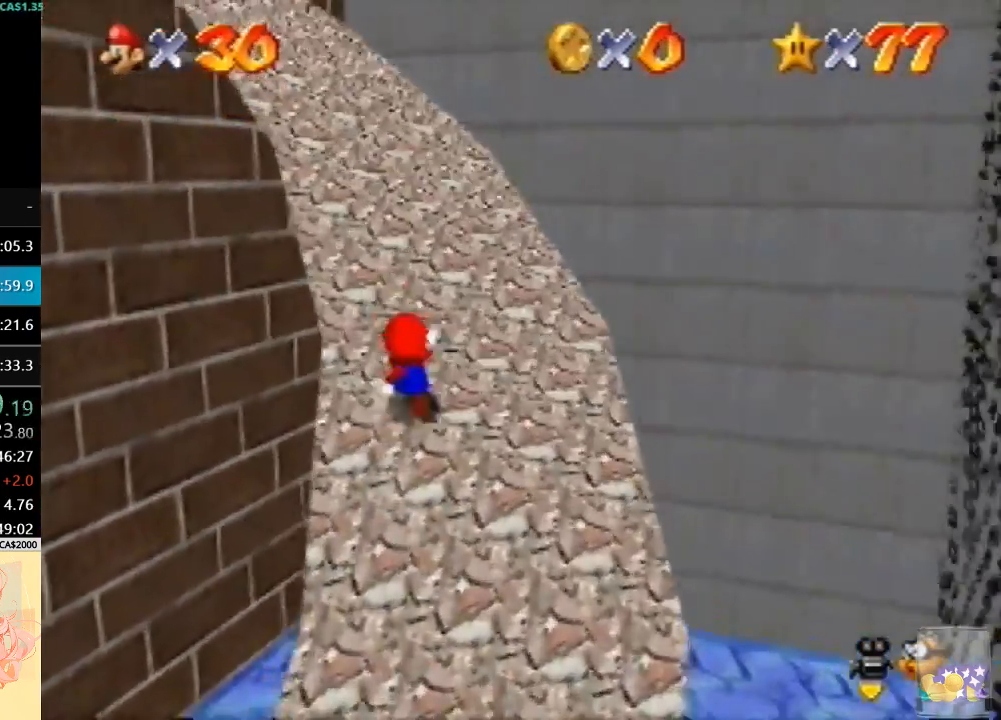
{"buttons": [], "left_stick": "up", "events": [[33, "B", "down"], [100, "B", "up"], [400, "B", "down"], [467, "B", "up"]]}
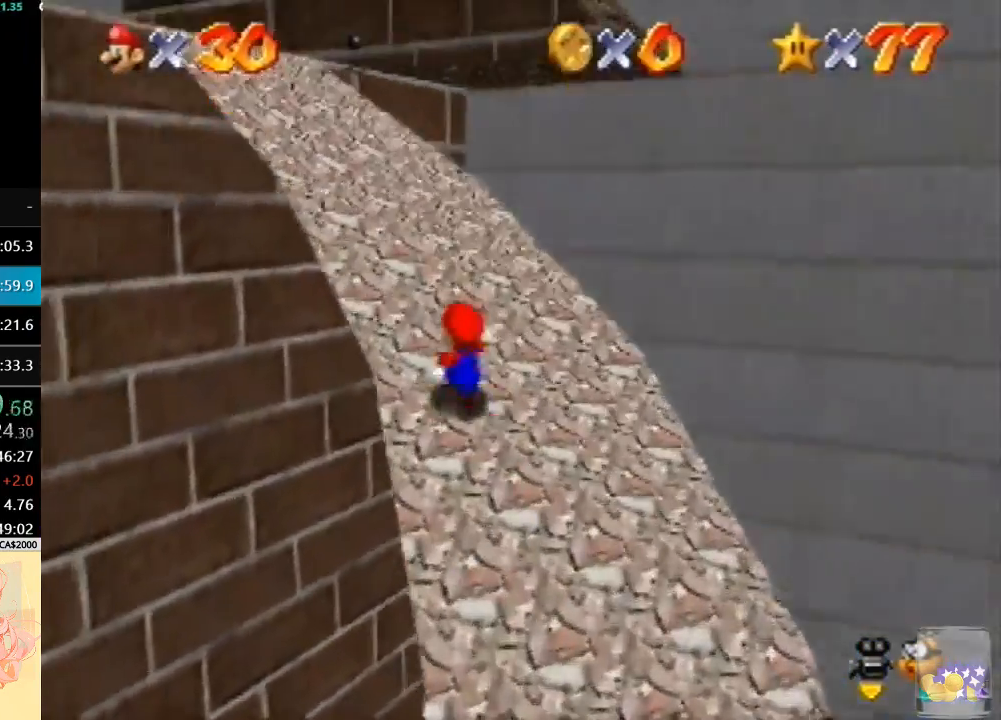
{"buttons": [], "left_stick": "up-left", "events": [[100, "left_stick", "up-left"]]}
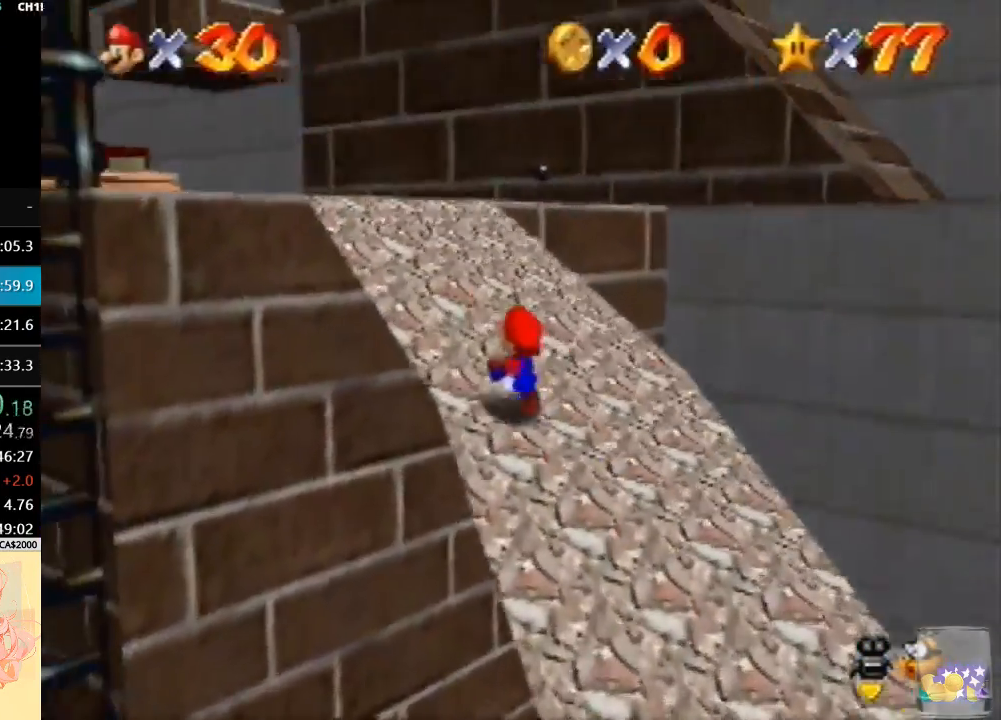
{"buttons": [], "left_stick": "up-left", "events": [[267, "B", "down"], [367, "B", "up"]]}
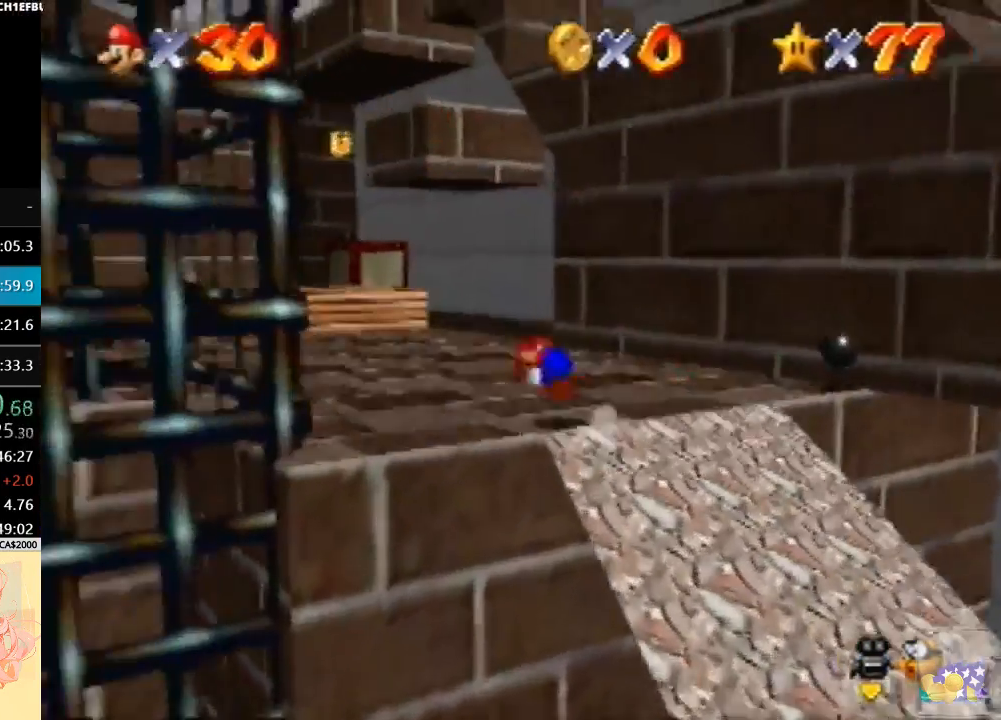
{"buttons": [], "left_stick": "down", "events": [[100, "C_LEFT", "down"], [200, "C_DOWN", "down"], [233, "C_LEFT", "up"], [300, "left_stick", "left"], [333, "C_DOWN", "up"], [500, "left_stick", "down"]]}
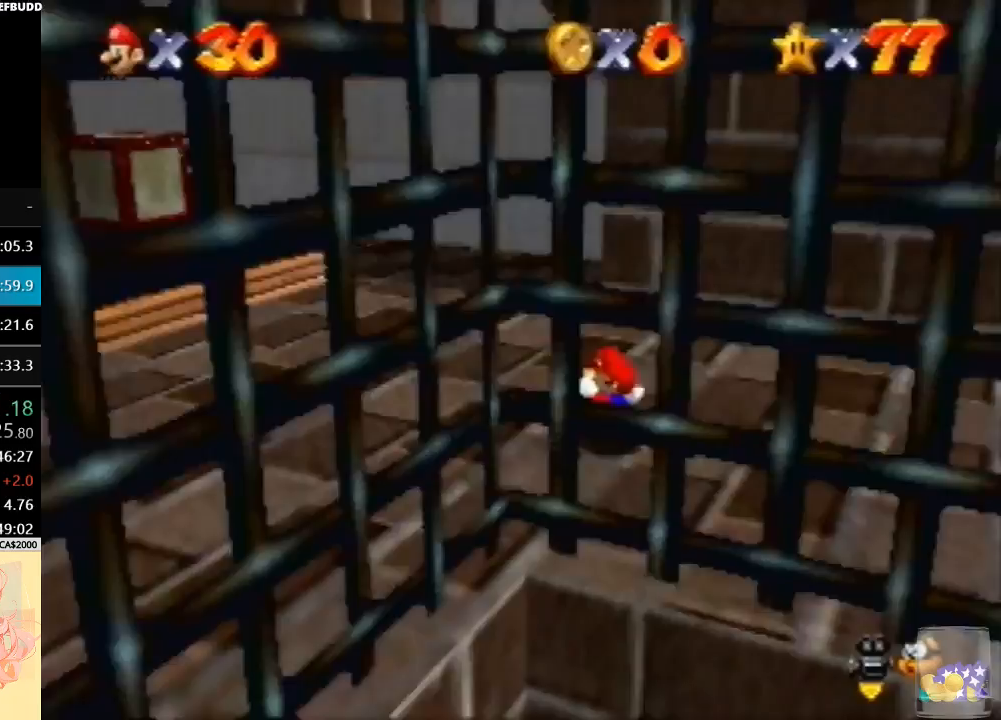
{"buttons": [], "left_stick": "down", "events": [[233, "B", "down"], [333, "B", "up"]]}